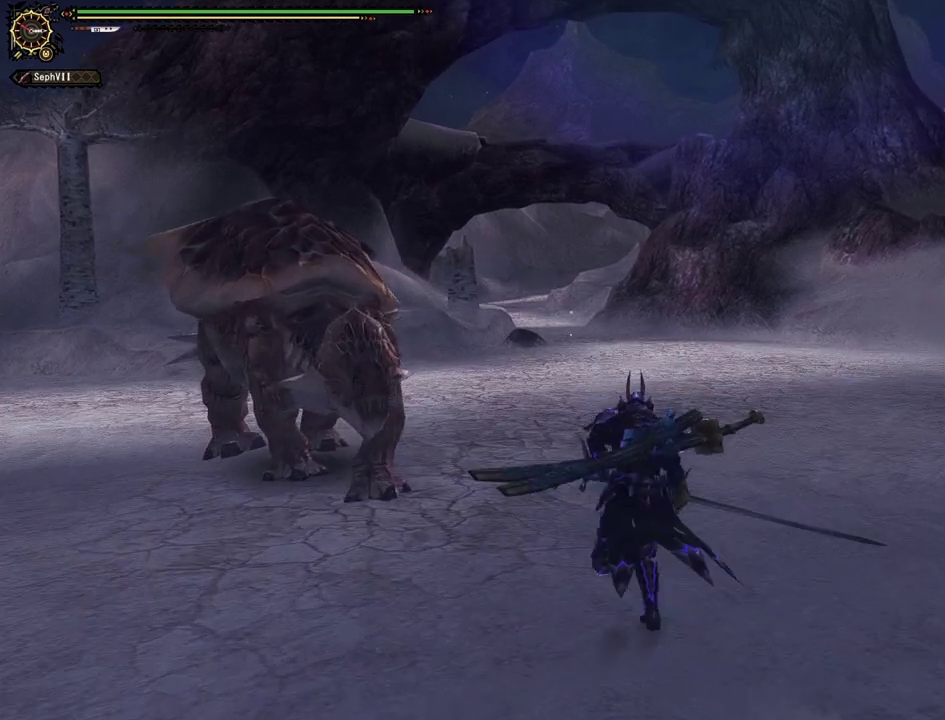
Gameplay with a controller (PlayStation layout); each line is a JSON object with the inputs held at the frame after it (dt_ms = milliseconds from this image to that frame). "events" lists button and stick changes between this image and that frame as [ms after this image, input, new state], when the widget could be followed in between. This document gives stick clicks only as held states, not as events.
{"dt_ms": 400, "buttons": [], "left_stick": "up-right", "right_stick": "left", "events": [[367, "right_stick", "left"]]}
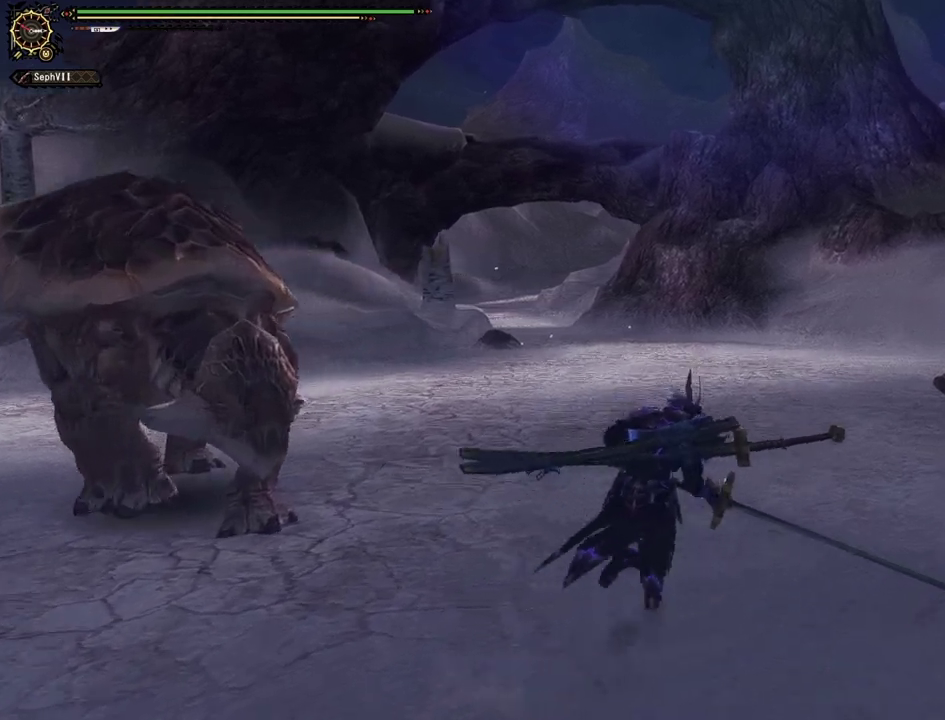
{"dt_ms": 300, "buttons": [], "left_stick": "right", "right_stick": "left", "events": [[117, "left_stick", "right"]]}
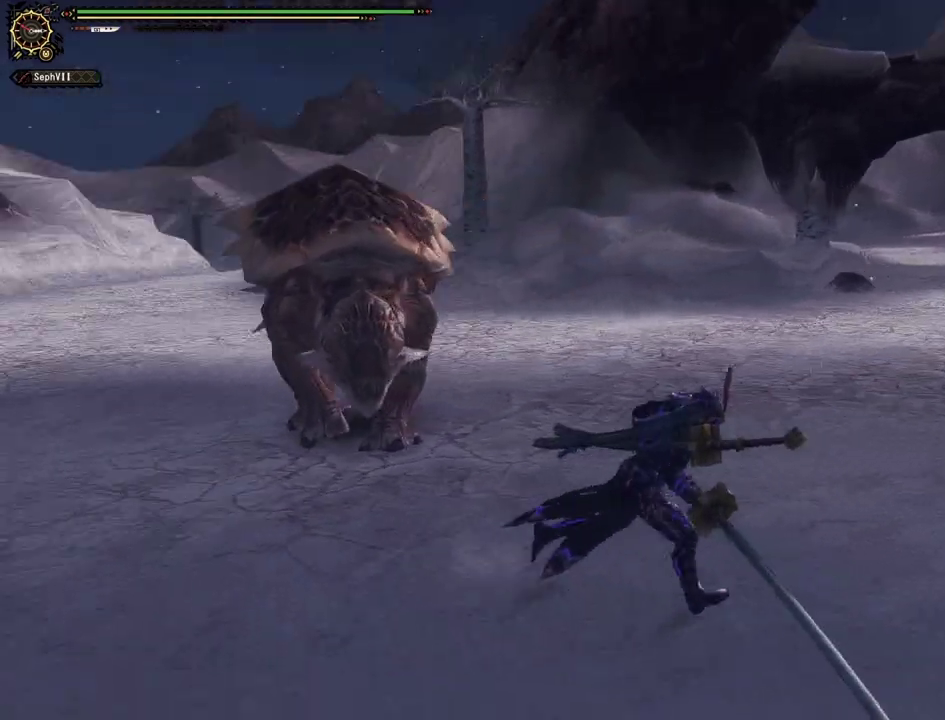
{"dt_ms": 500, "buttons": [], "left_stick": "right", "right_stick": "center", "events": [[133, "right_stick", "center"]]}
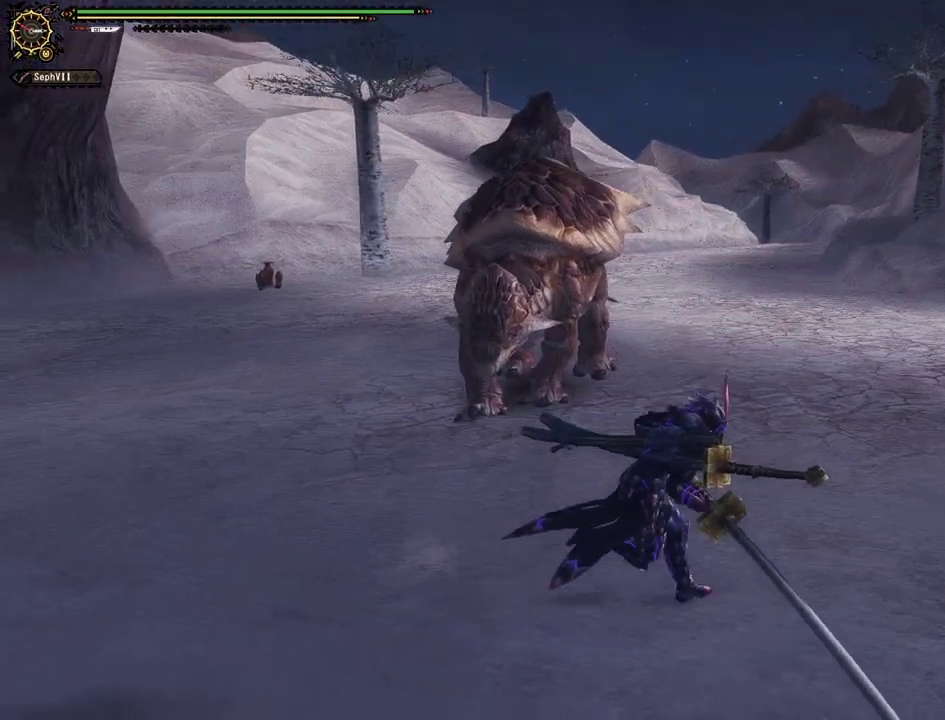
{"dt_ms": 500, "buttons": [], "left_stick": "up", "right_stick": "center", "events": [[100, "right_stick", "left"], [167, "left_stick", "up-right"], [250, "right_stick", "center"], [433, "left_stick", "up"]]}
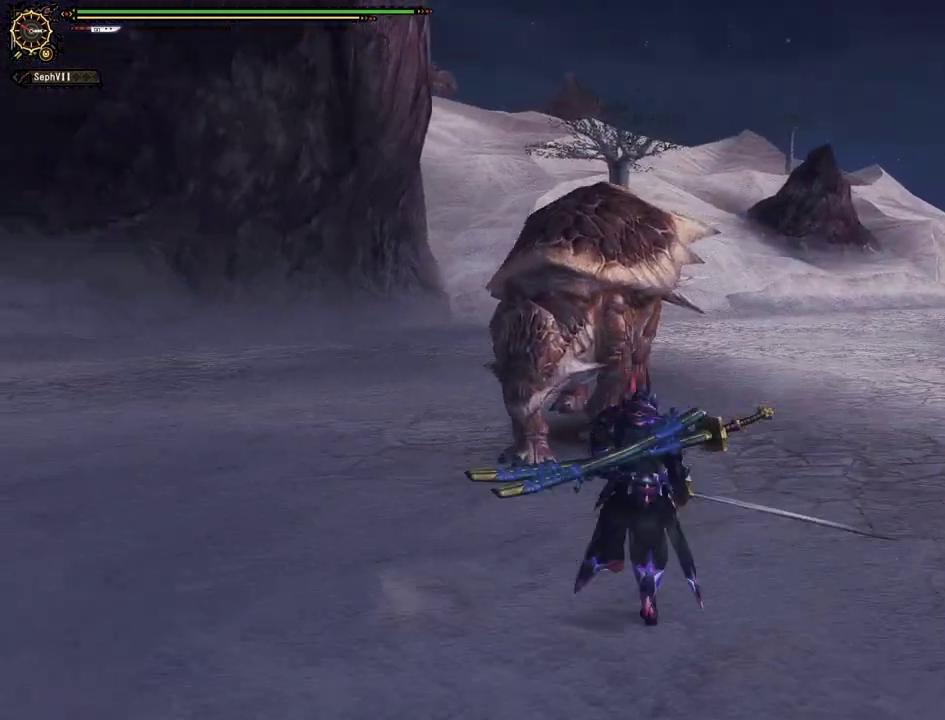
{"dt_ms": 500, "buttons": [], "left_stick": "center", "right_stick": "center", "events": [[17, "left_stick", "up-left"], [100, "CIRCLE", "down"], [200, "left_stick", "up"], [267, "CIRCLE", "up"], [350, "left_stick", "center"]]}
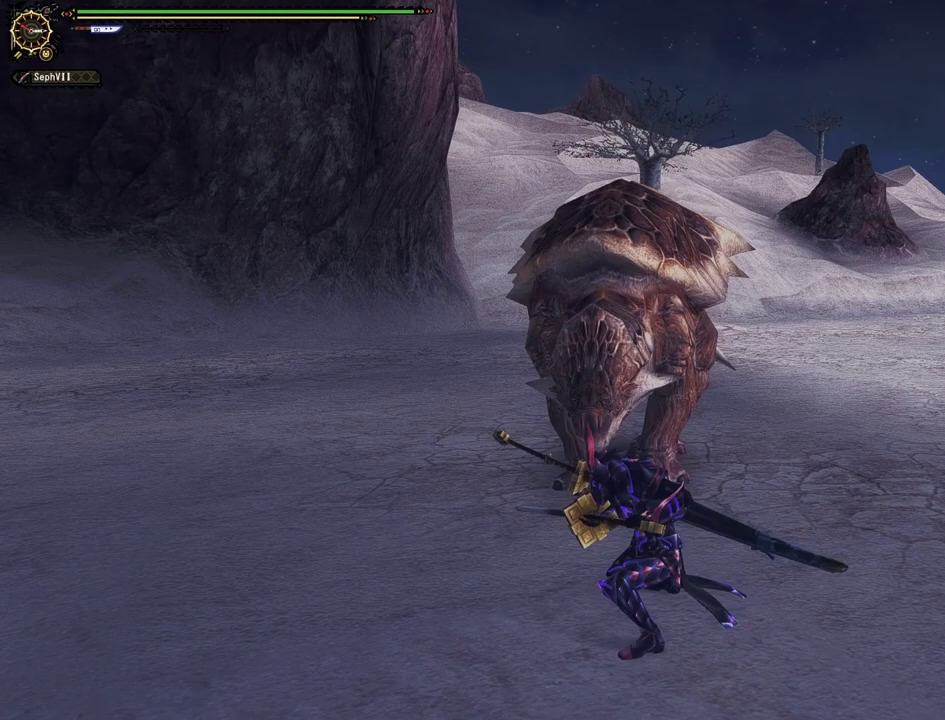
{"dt_ms": 700, "buttons": ["TRIANGLE"], "left_stick": "right", "right_stick": "center", "events": [[133, "left_stick", "right"], [683, "TRIANGLE", "down"]]}
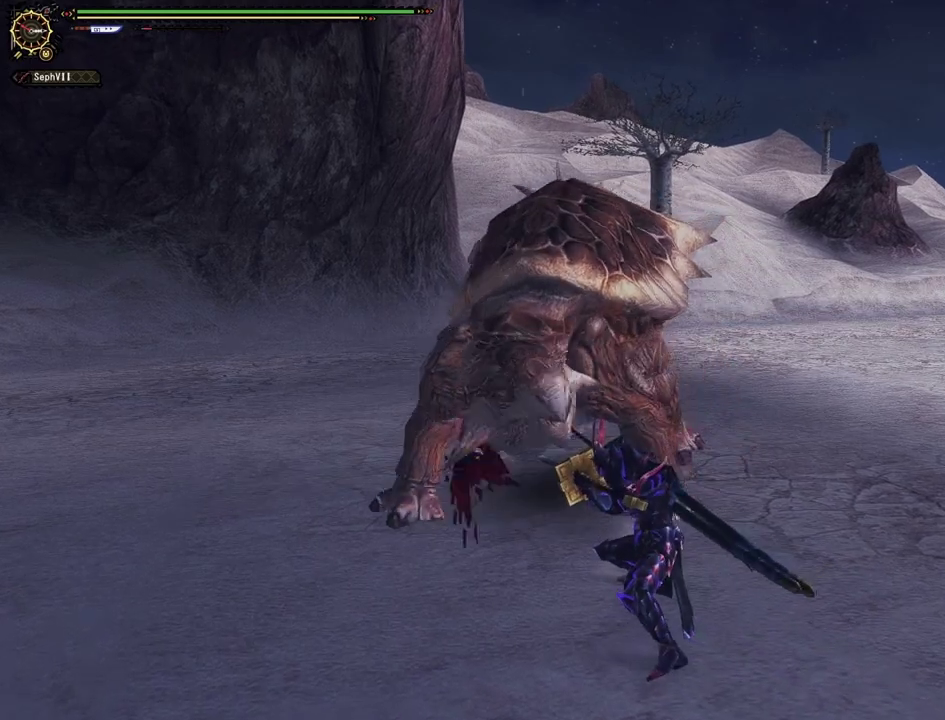
{"dt_ms": 300, "buttons": [], "left_stick": "right", "right_stick": "center", "events": [[267, "TRIANGLE", "up"]]}
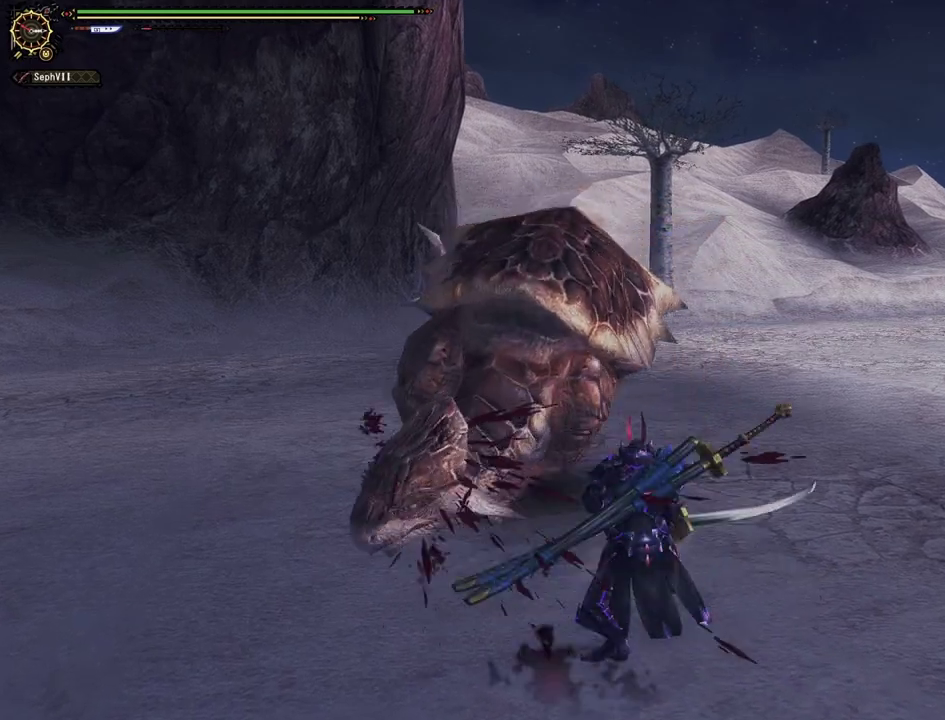
{"dt_ms": 600, "buttons": [], "left_stick": "center", "right_stick": "center", "events": [[67, "left_stick", "up-right"], [150, "left_stick", "center"]]}
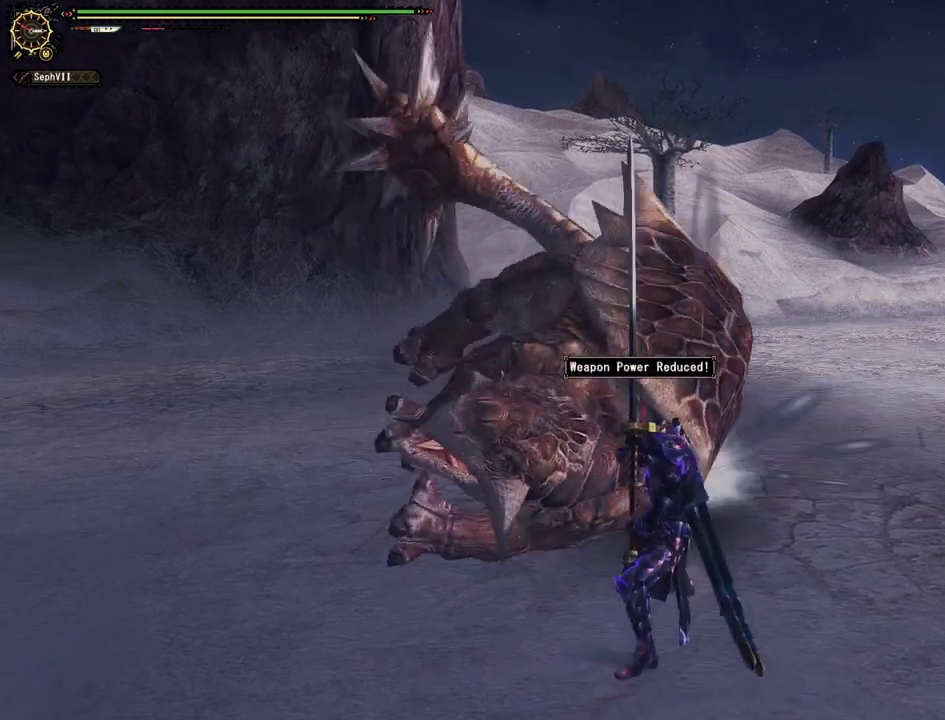
{"dt_ms": 600, "buttons": [], "left_stick": "up-right", "right_stick": "center", "events": [[17, "left_stick", "left"], [217, "CIRCLE", "down"], [217, "TRIANGLE", "down"], [450, "left_stick", "up-left"], [483, "TRIANGLE", "up"], [500, "CIRCLE", "up"], [533, "left_stick", "up-right"]]}
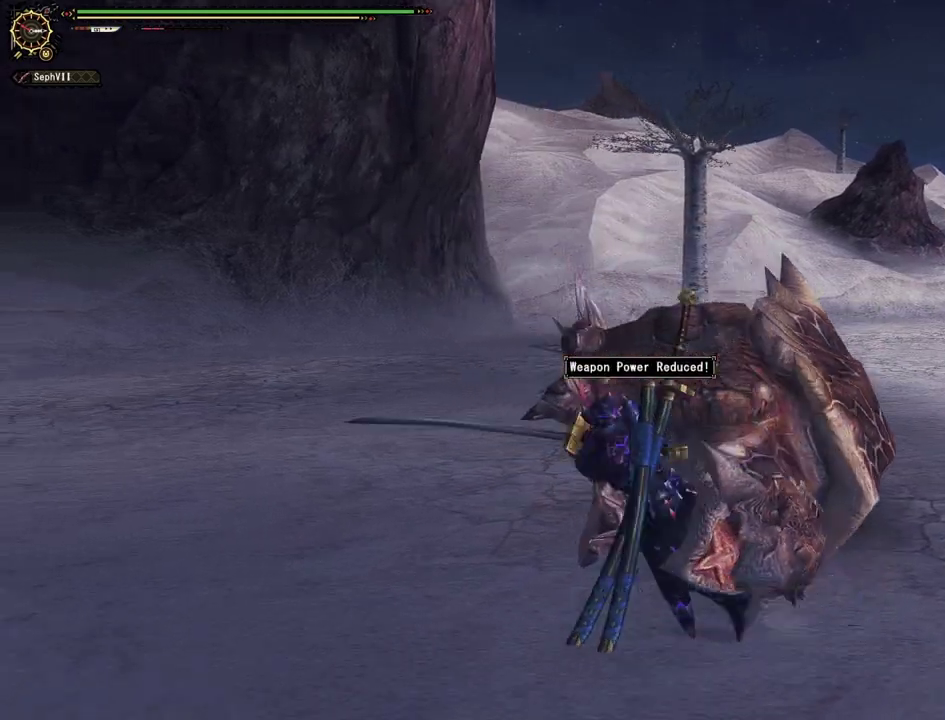
{"dt_ms": 300, "buttons": [], "left_stick": "left", "right_stick": "center", "events": [[50, "left_stick", "center"], [200, "left_stick", "left"]]}
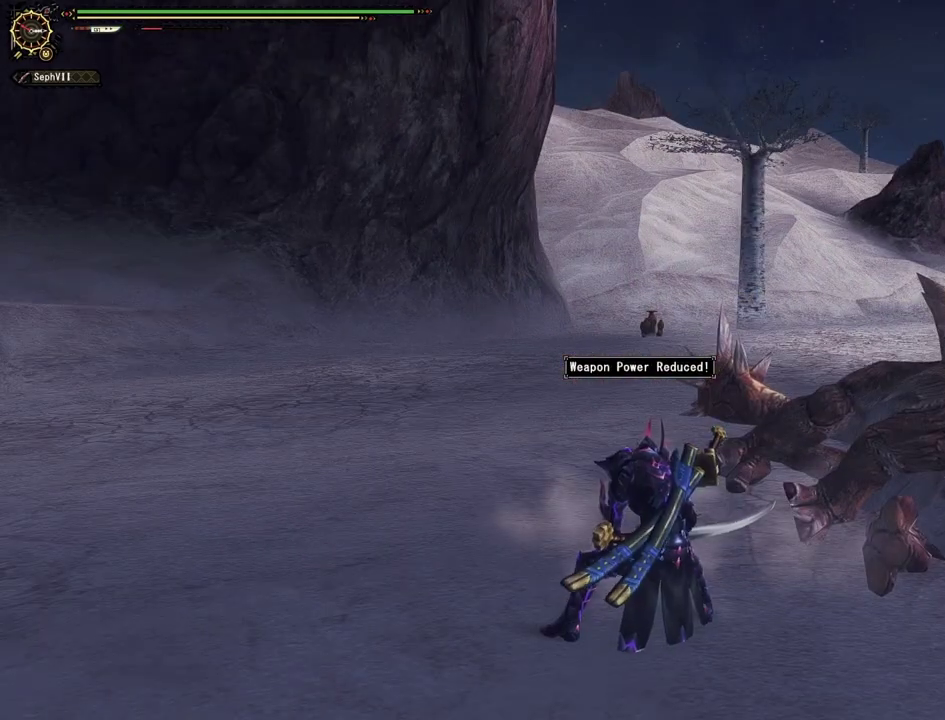
{"dt_ms": 500, "buttons": [], "left_stick": "center", "right_stick": "right", "events": [[33, "CROSS", "down"], [183, "CROSS", "up"], [267, "left_stick", "center"], [500, "right_stick", "right"]]}
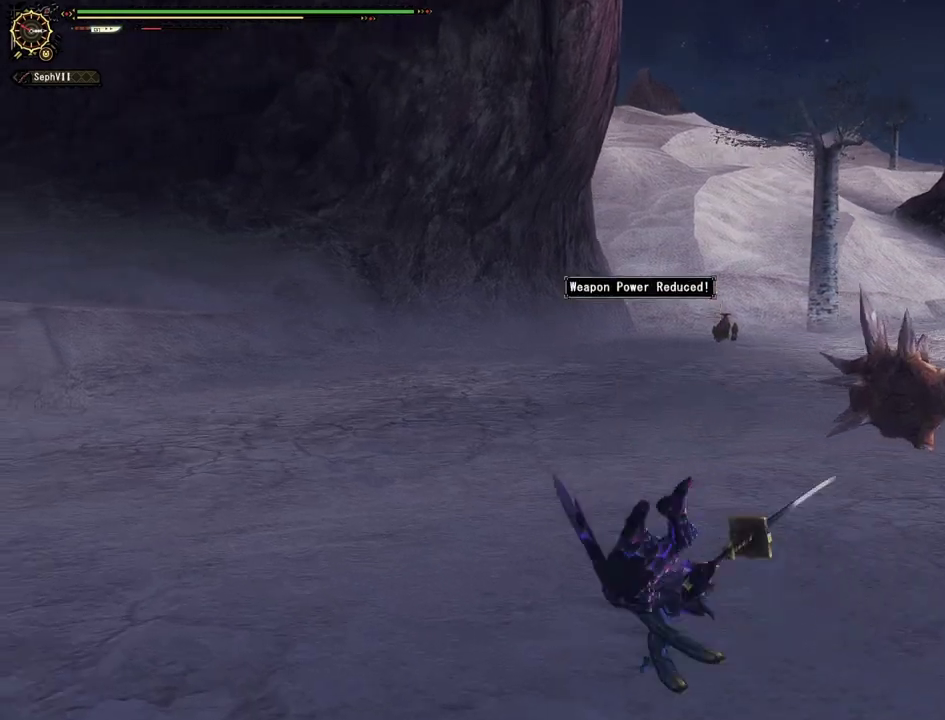
{"dt_ms": 500, "buttons": [], "left_stick": "center", "right_stick": "center", "events": [[450, "right_stick", "center"]]}
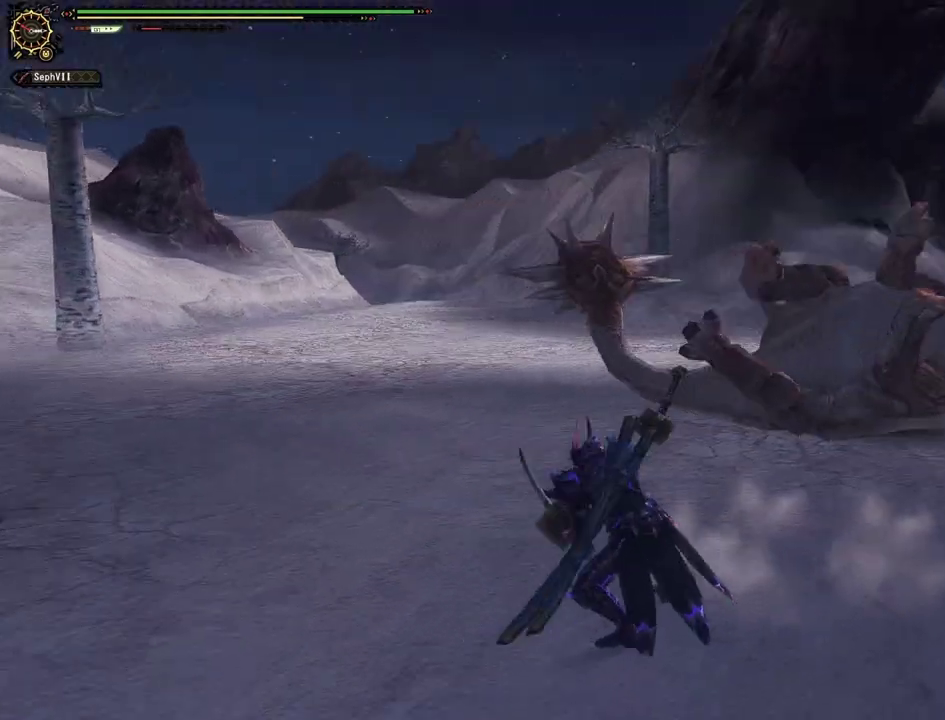
{"dt_ms": 600, "buttons": [], "left_stick": "center", "right_stick": "center", "events": []}
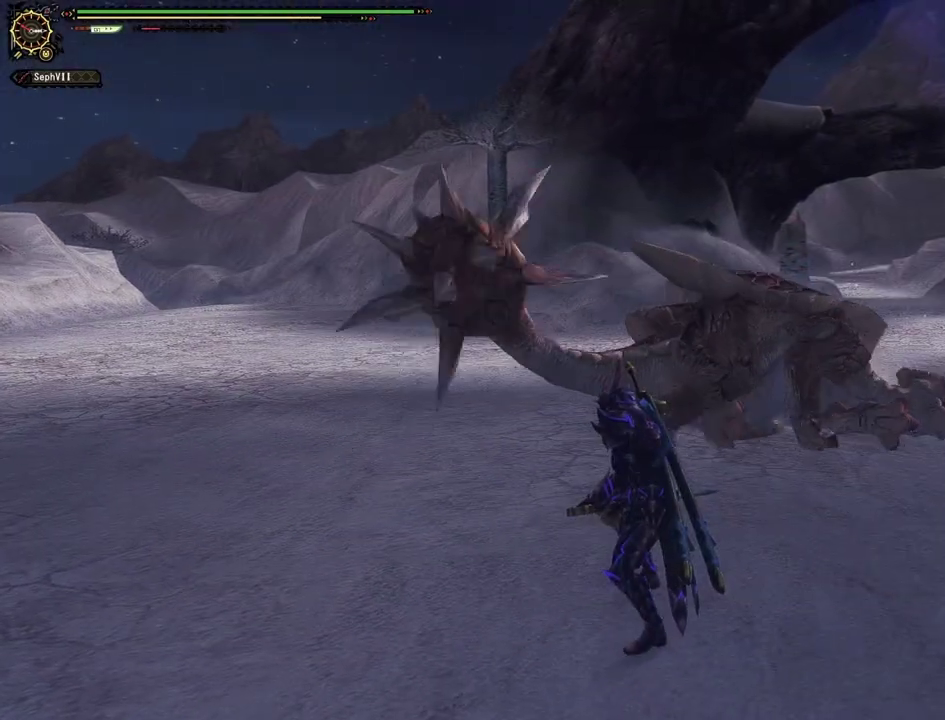
{"dt_ms": 600, "buttons": [], "left_stick": "center", "right_stick": "center", "events": []}
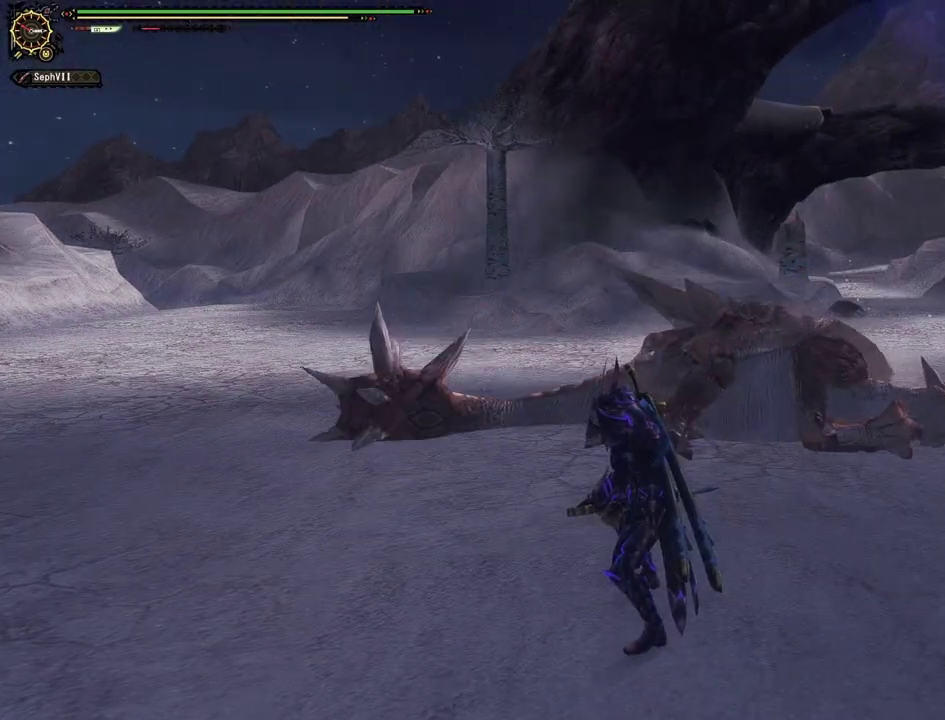
{"dt_ms": 500, "buttons": [], "left_stick": "center", "right_stick": "center", "events": []}
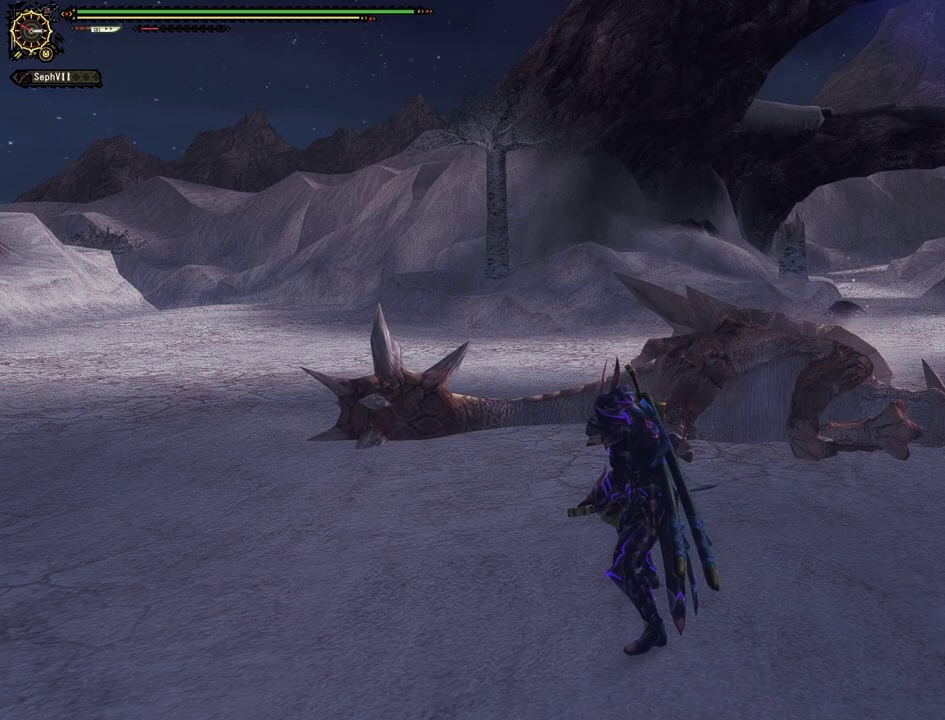
{"dt_ms": 500, "buttons": [], "left_stick": "down", "right_stick": "center", "events": [[100, "left_stick", "down"]]}
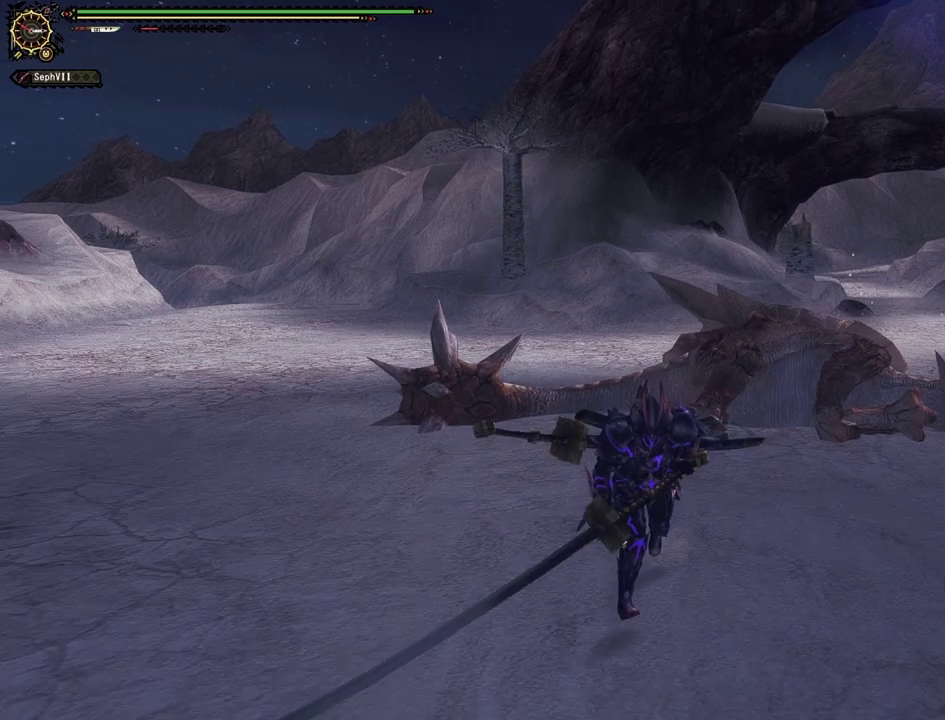
{"dt_ms": 500, "buttons": [], "left_stick": "center", "right_stick": "center", "events": [[67, "left_stick", "center"]]}
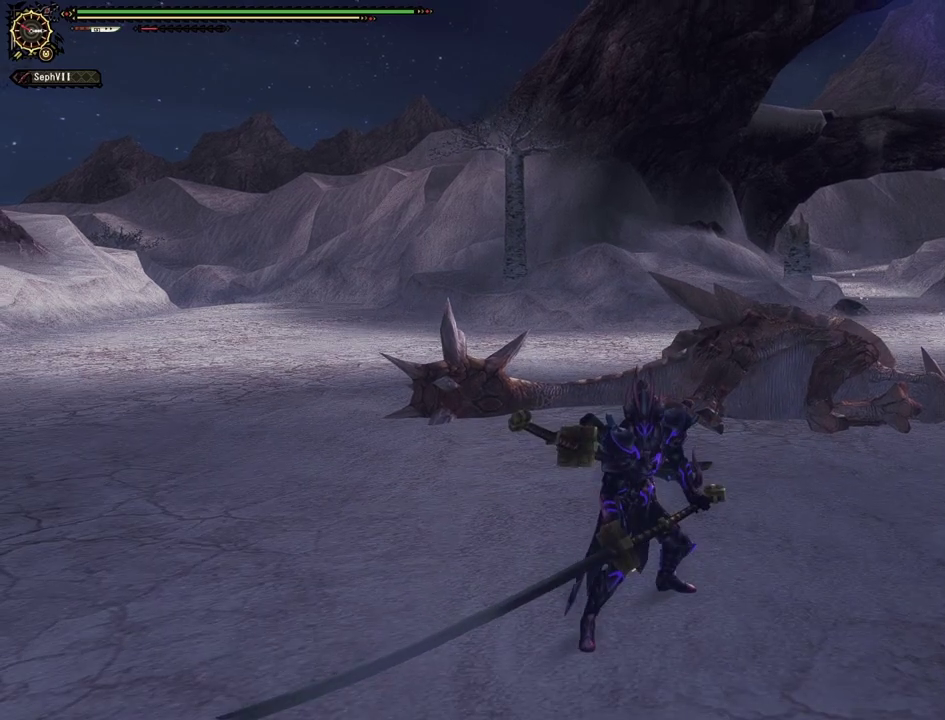
{"dt_ms": 500, "buttons": [], "left_stick": "center", "right_stick": "center", "events": []}
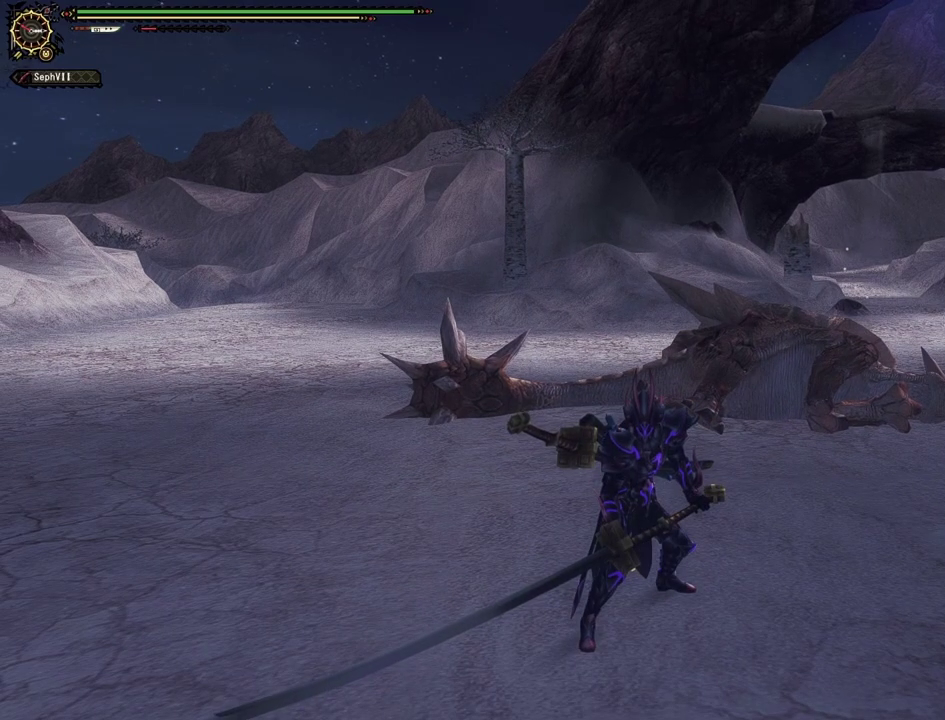
{"dt_ms": 500, "buttons": [], "left_stick": "center", "right_stick": "center", "events": []}
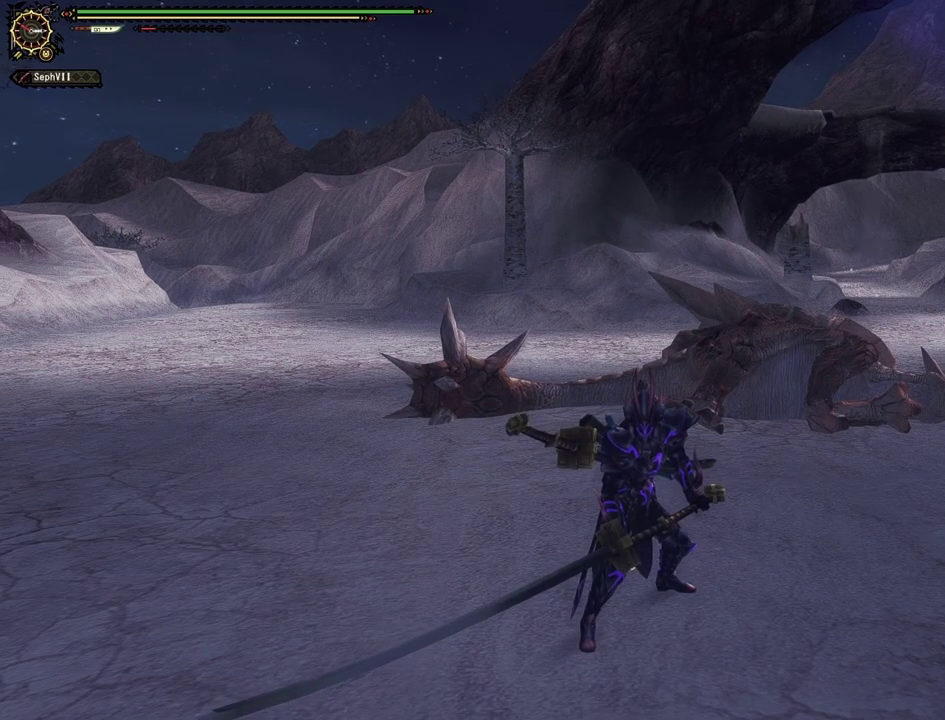
{"dt_ms": 500, "buttons": [], "left_stick": "center", "right_stick": "center", "events": []}
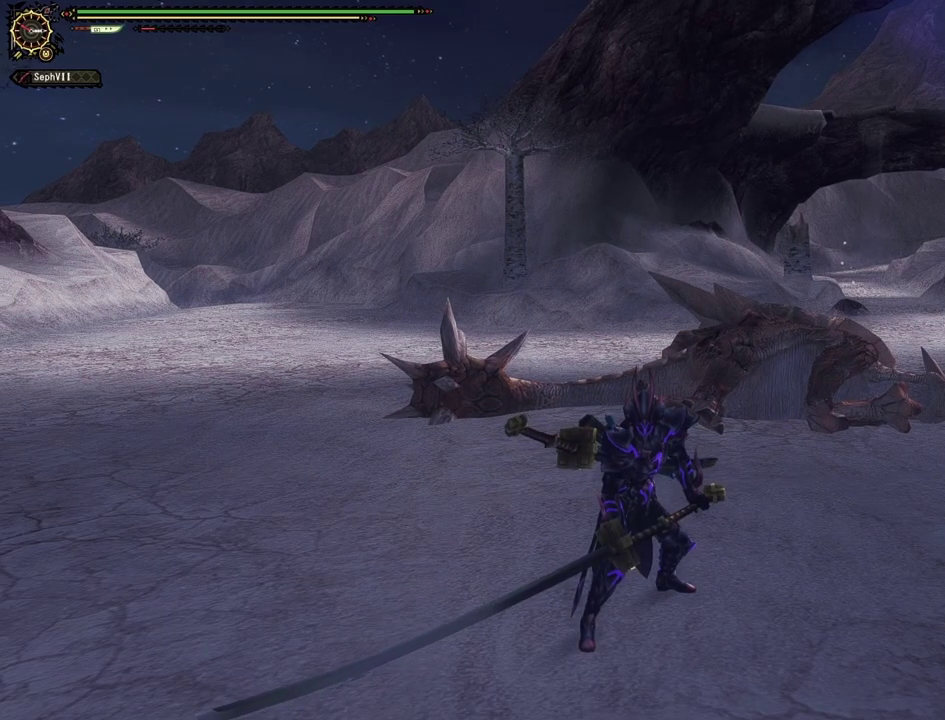
{"dt_ms": 500, "buttons": [], "left_stick": "center", "right_stick": "center", "events": []}
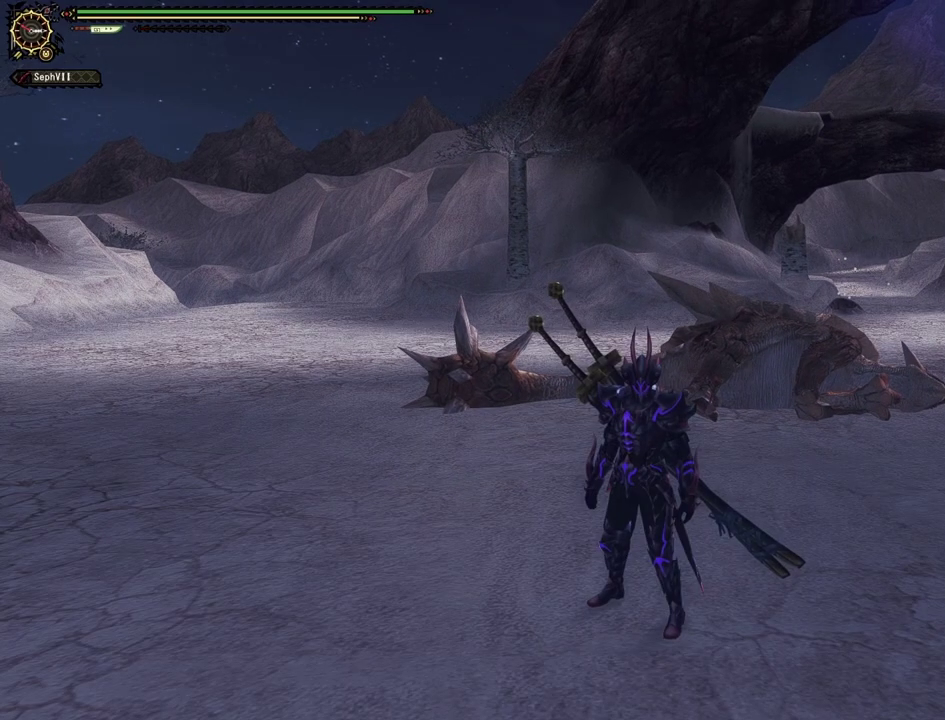
{"dt_ms": 500, "buttons": [], "left_stick": "center", "right_stick": "center", "events": []}